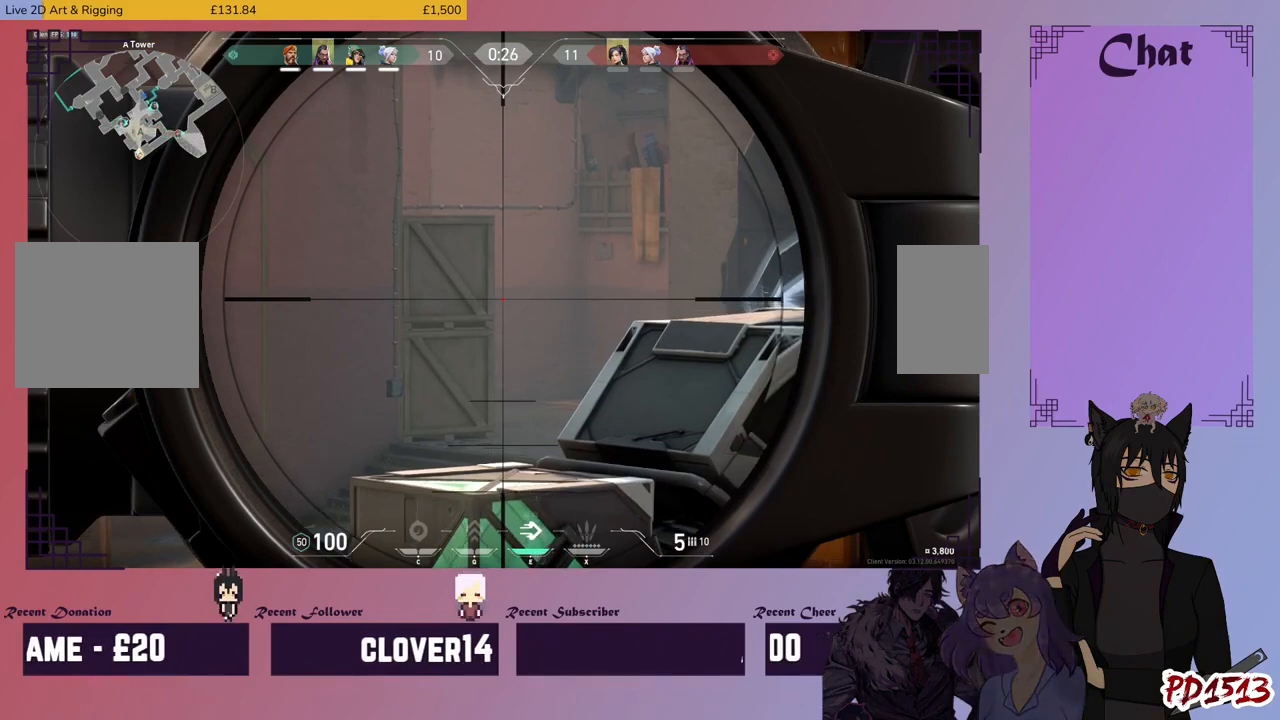
Gameplay with keyboard and mouse; each line is a JSON object with the keys and mouse buttons held at the frame after it. "events" lists presses ("down") and releases ("up") of "a", "c", "ctrl", "d", "e", "f", "q", "r", "s", "shift", "space", "tab", "v", "w", "x", "z", "mouse_left", "mouse_wheel", "mouse_right", "mouse_mb4" and "mouse_mb5" between this image and that frame as [ms after this image, input, new state], when the widget could be followed in between. "mouse_left", "mouse_wheel", "mouse_right", "mouse_mb4", "mouse_mb5" = the "left", "wheel", "right", "mb4", "mb5" buttons of the "mouse" list. No other keys are recorded. "wheel" means that the mouse wheel is clicked or scrolled. Mouse movement is not recorded.
{"keys": ["d", "w"], "mouse": [], "events": [[166, "mouse_right", "down"], [366, "mouse_right", "up"], [433, "w", "down"], [466, "d", "down"]]}
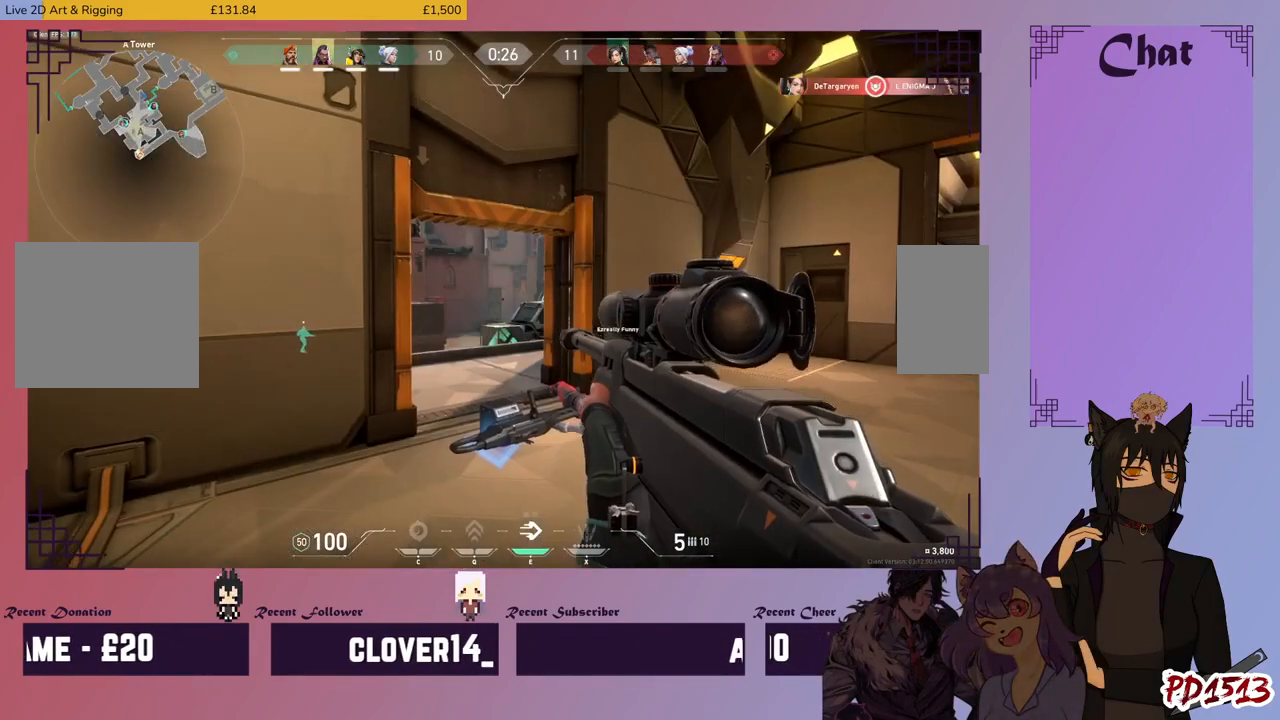
{"keys": ["w"], "mouse": [], "events": [[433, "d", "up"]]}
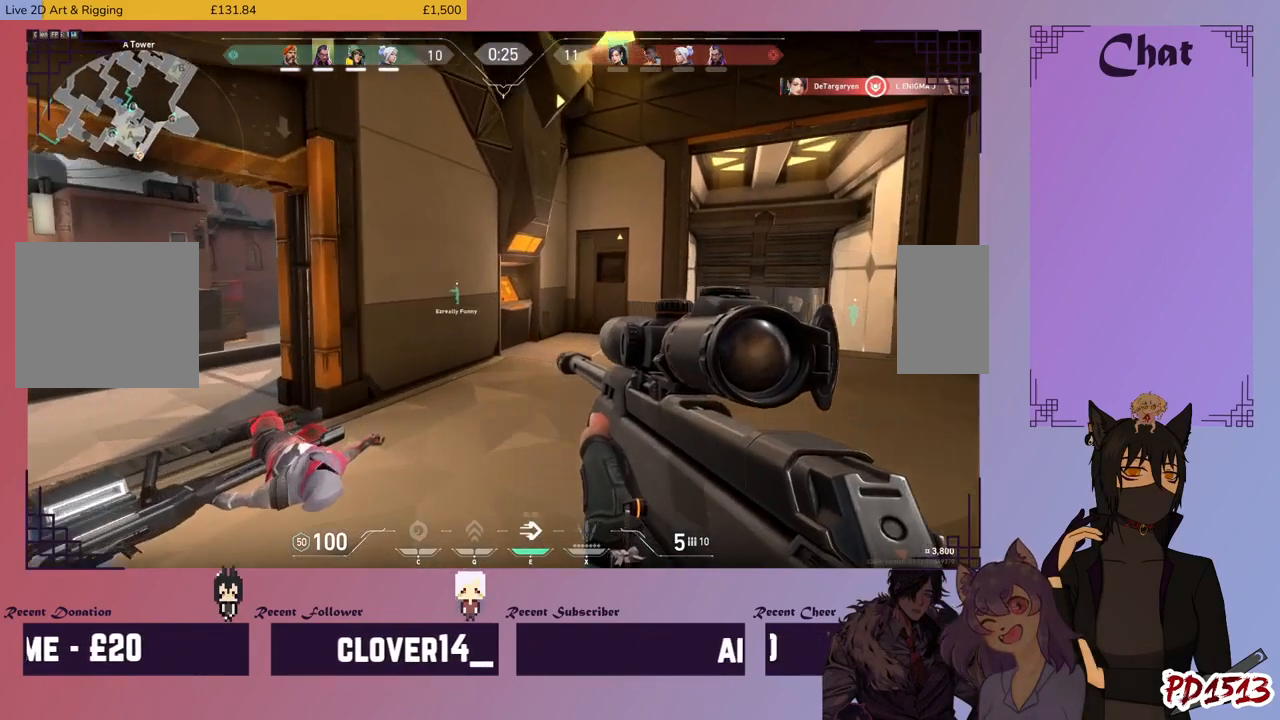
{"keys": ["w"], "mouse": [], "events": []}
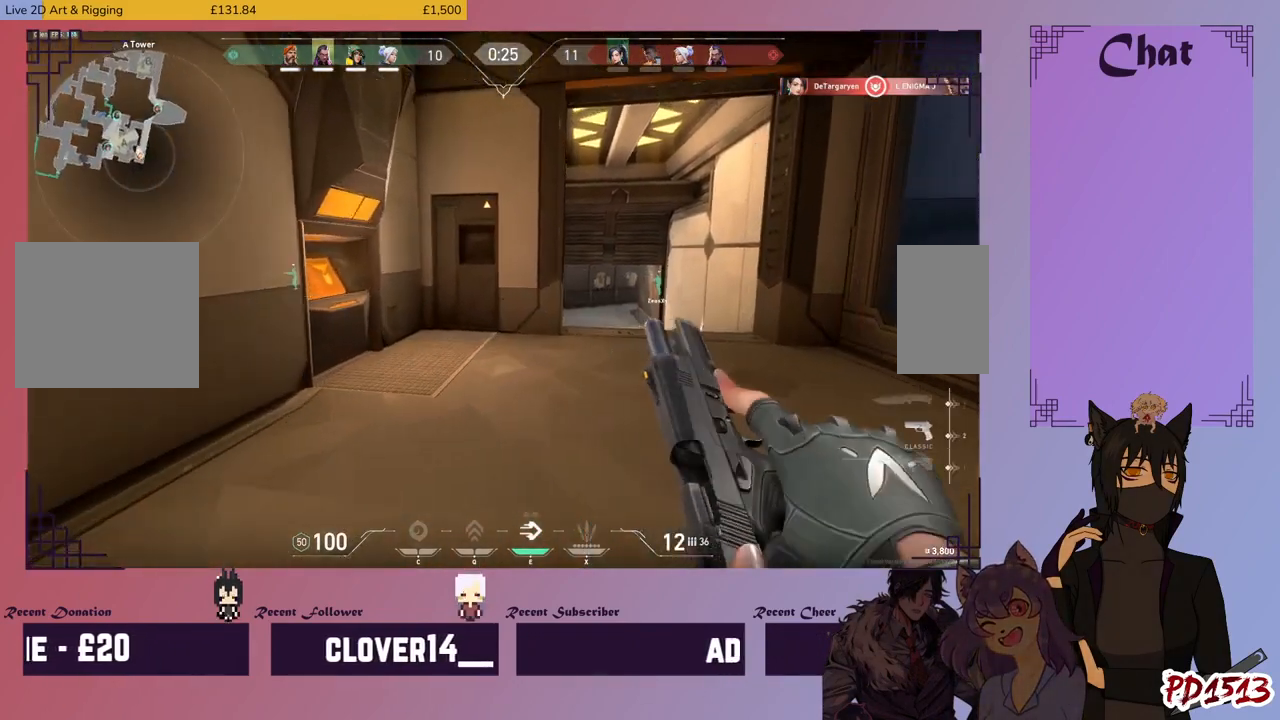
{"keys": ["d", "w"], "mouse": [], "events": [[433, "d", "down"]]}
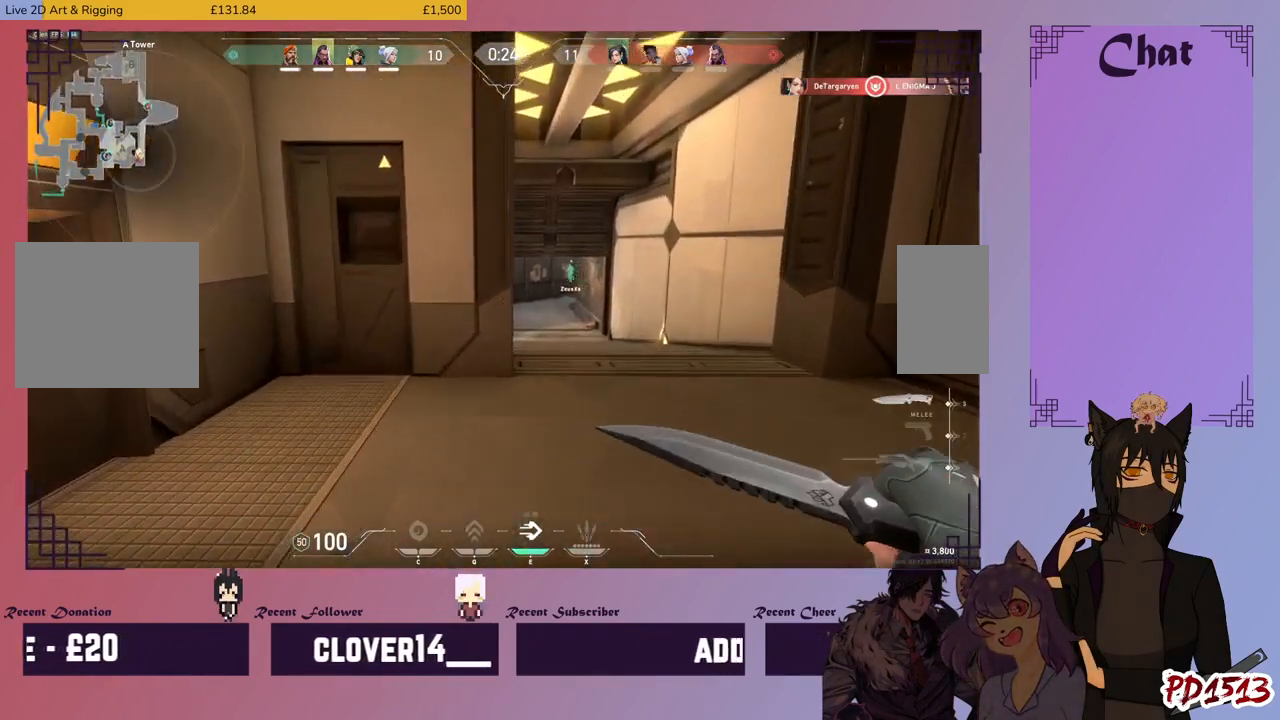
{"keys": ["w"], "mouse": [], "events": [[100, "w", "up"], [166, "w", "down"], [400, "d", "up"]]}
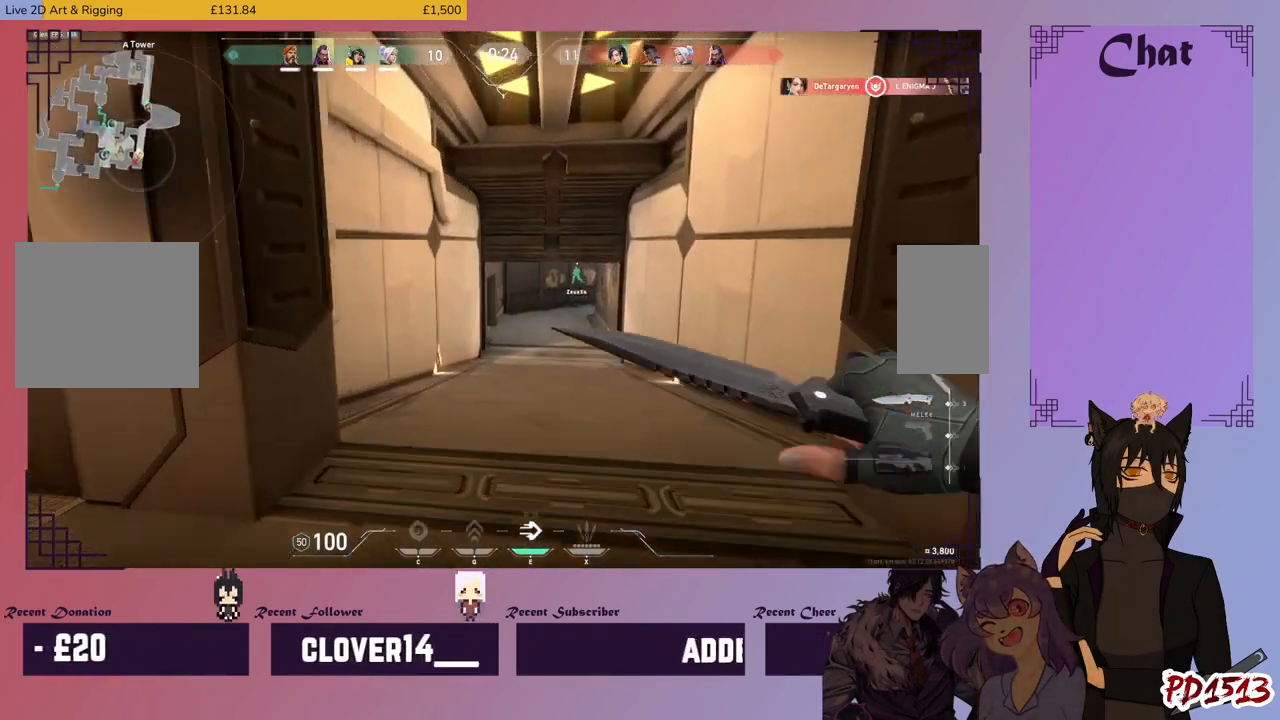
{"keys": ["w"], "mouse": [], "events": []}
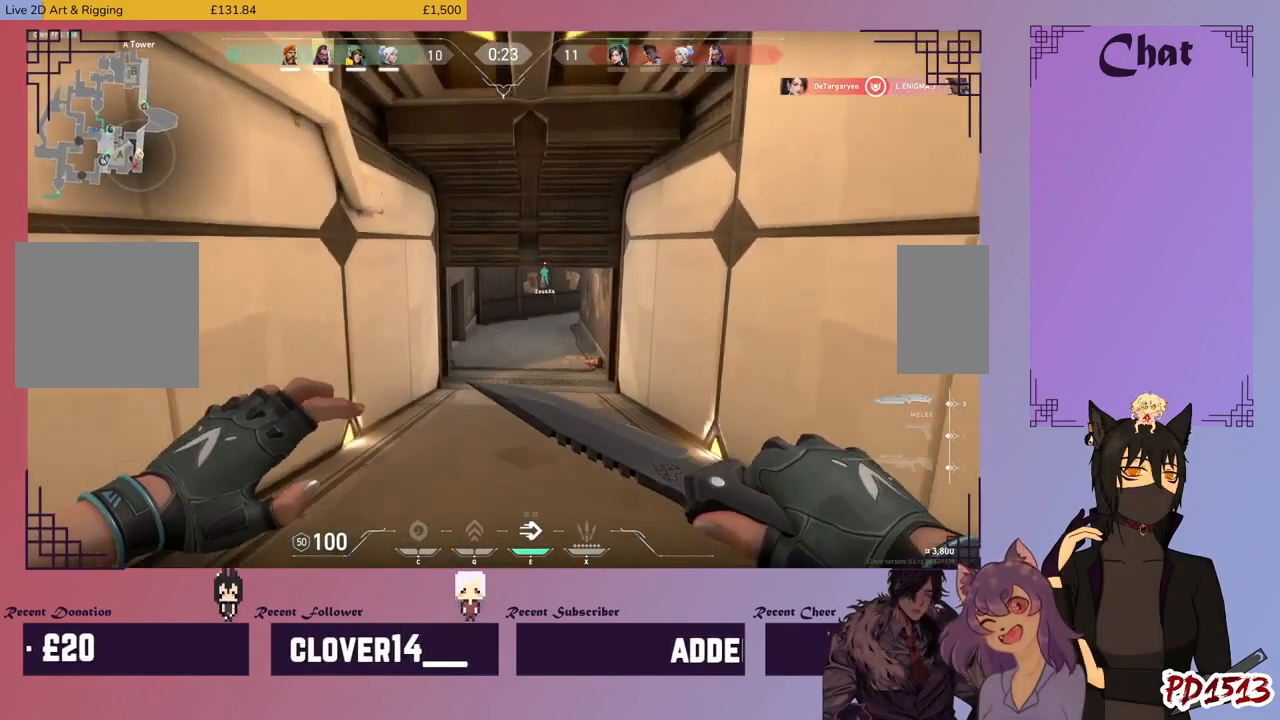
{"keys": ["w"], "mouse": [], "events": []}
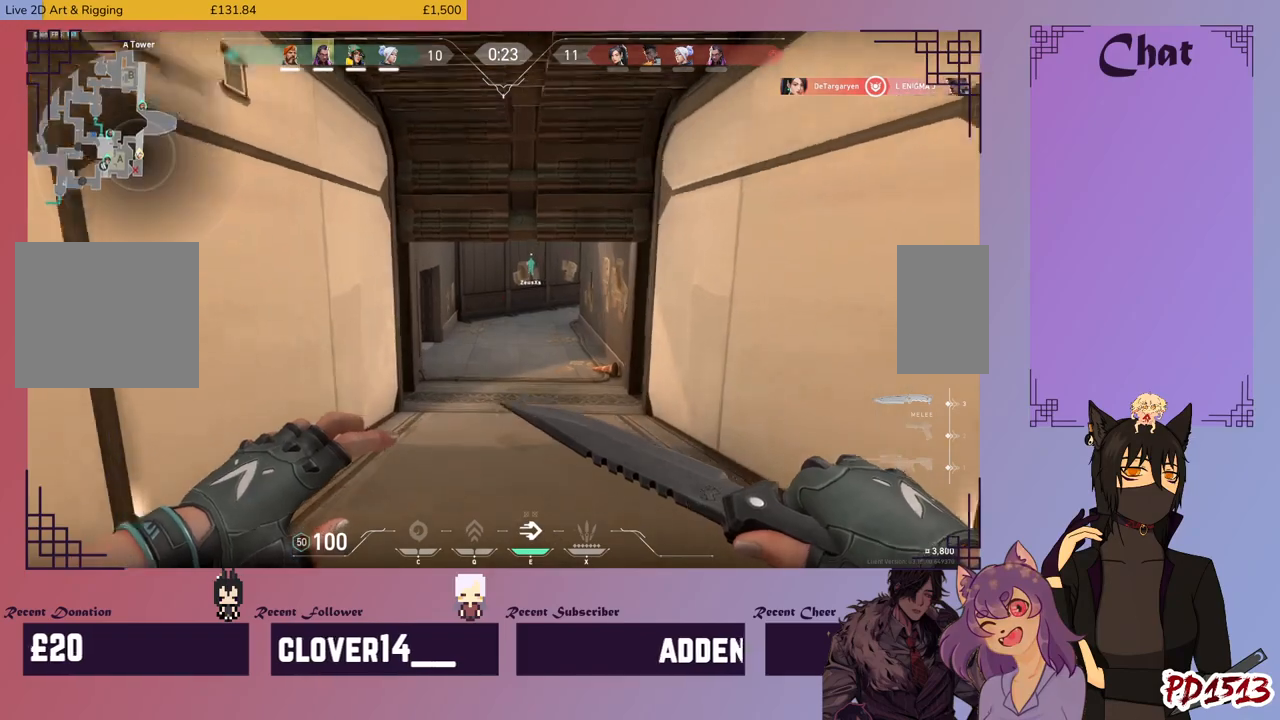
{"keys": ["w"], "mouse": [], "events": []}
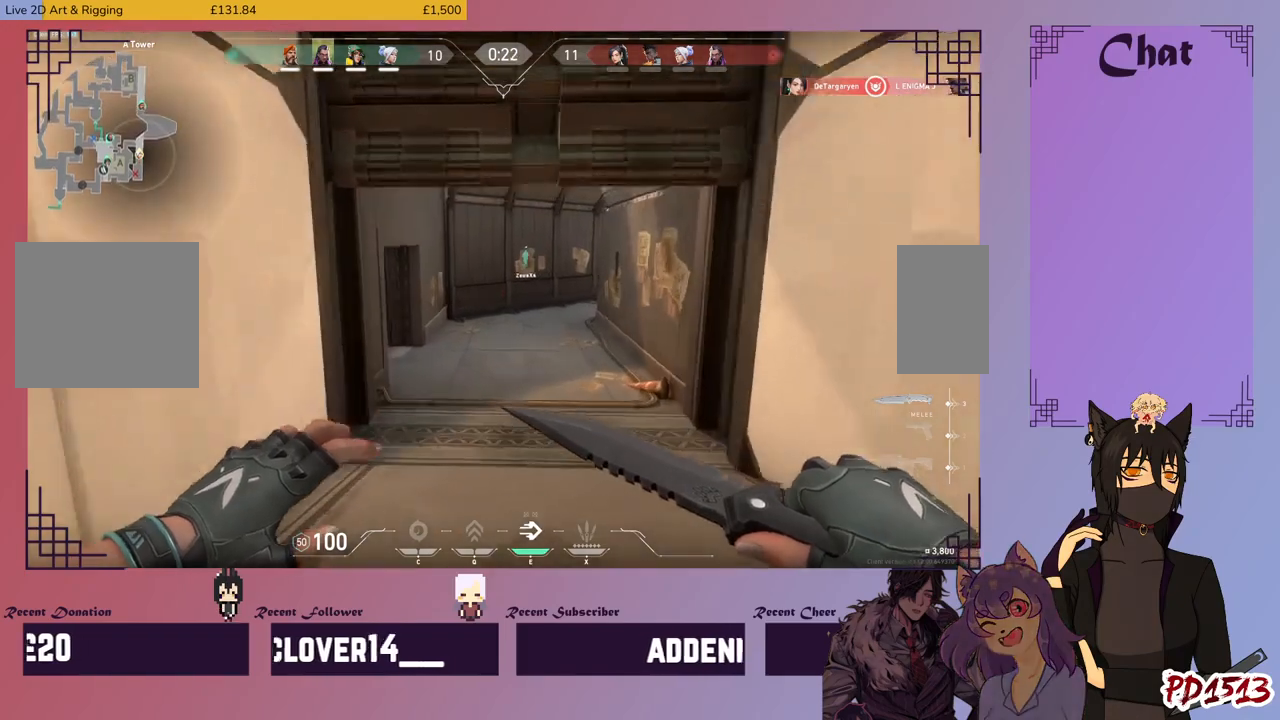
{"keys": ["w"], "mouse": [], "events": []}
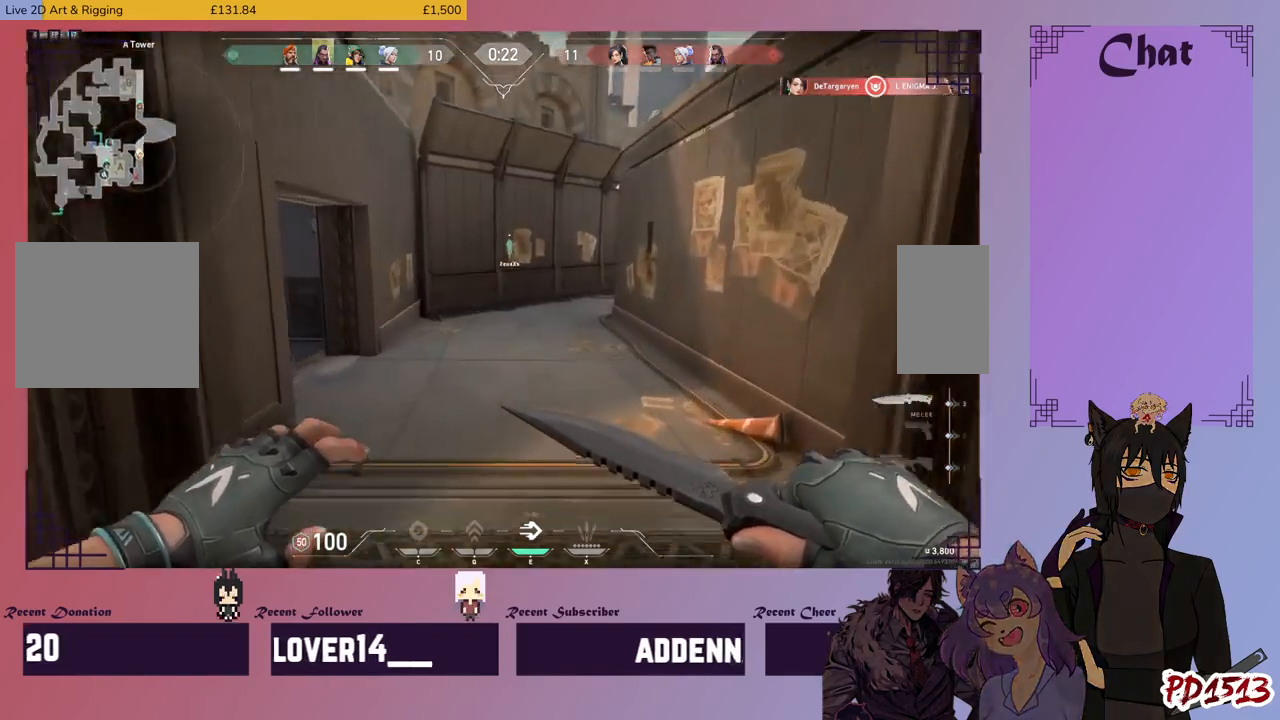
{"keys": ["w"], "mouse": [], "events": []}
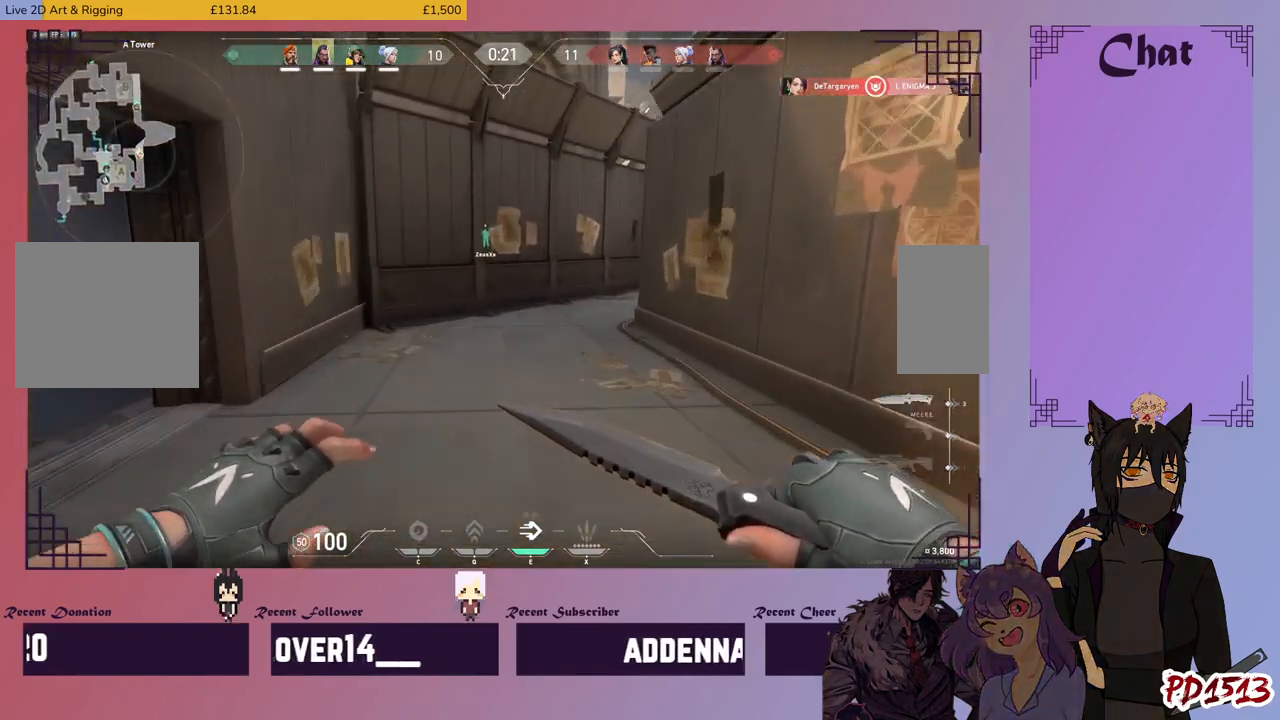
{"keys": ["w"], "mouse": [], "events": []}
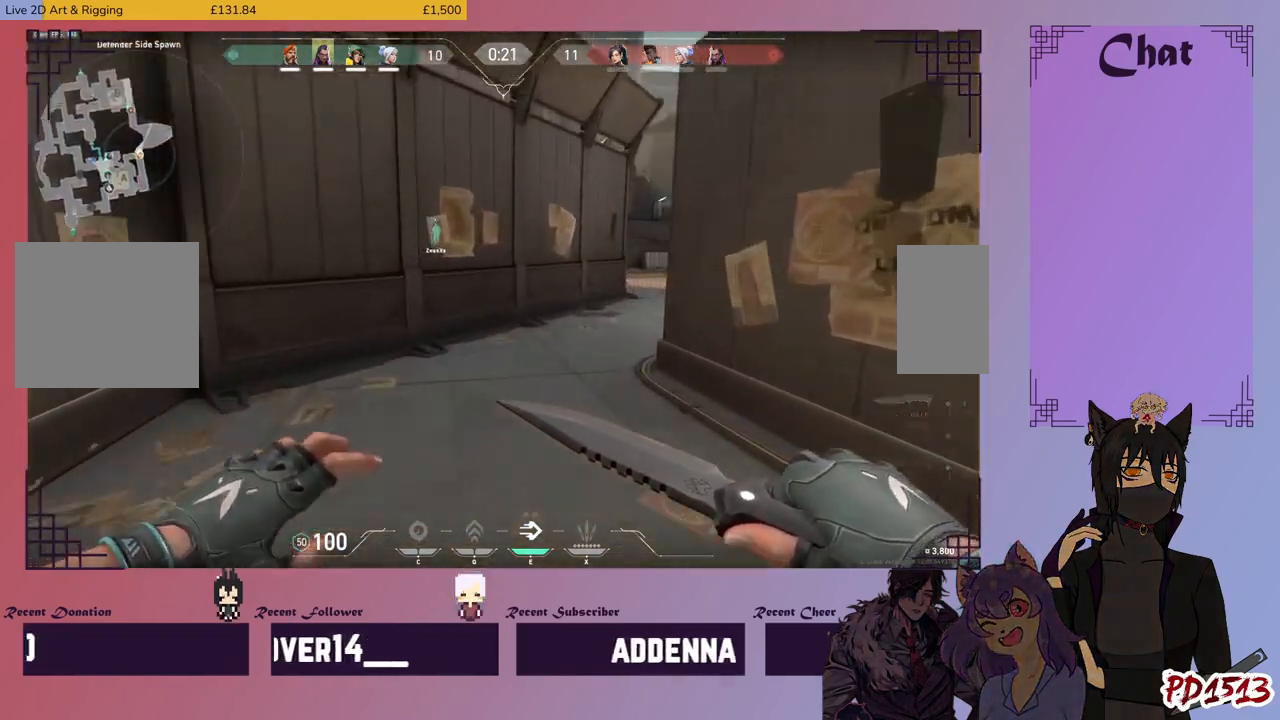
{"keys": ["w"], "mouse": [], "events": []}
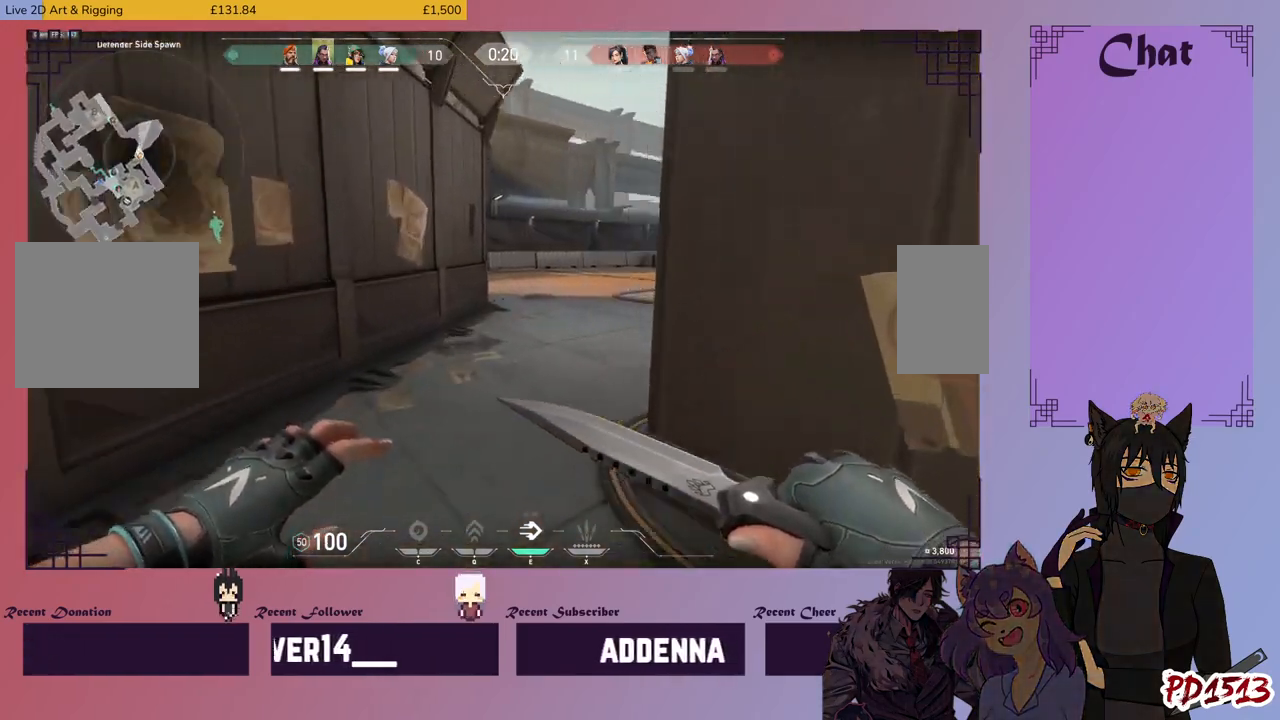
{"keys": ["w"], "mouse": [], "events": []}